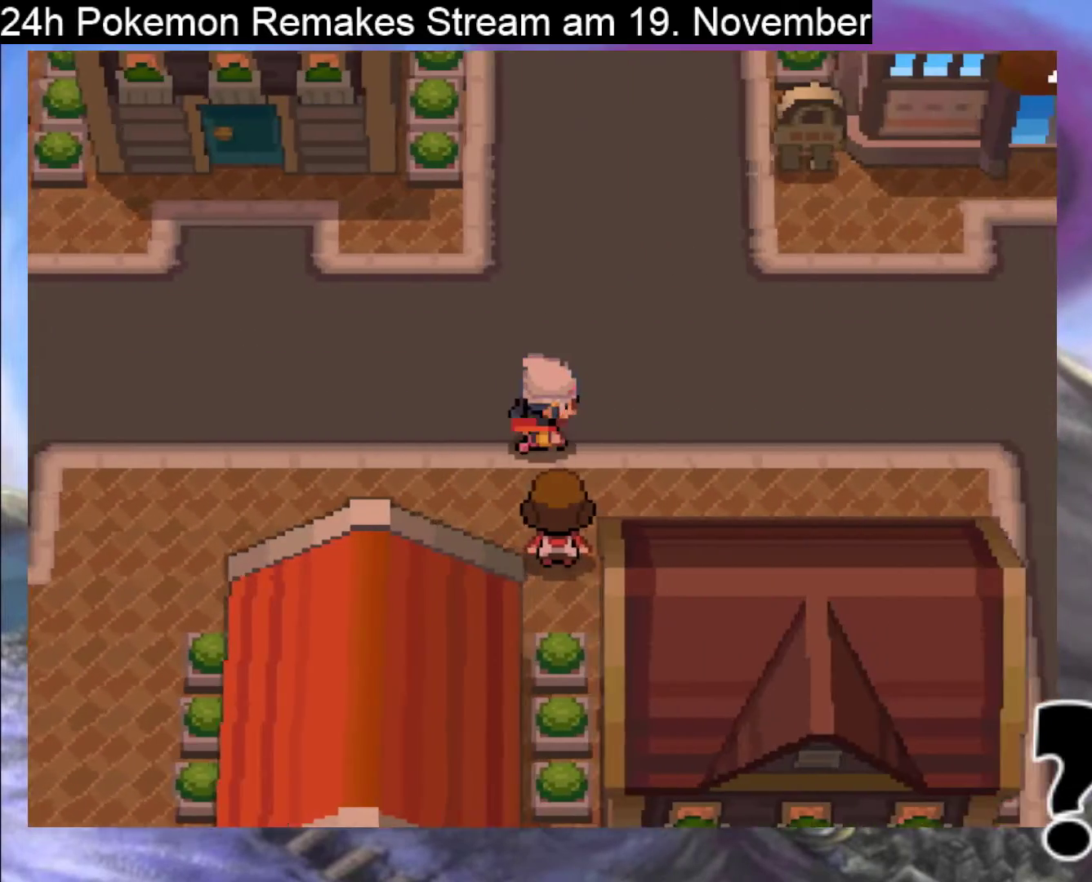
Gameplay with a controller (Nintendo layout); each line is a JSON object with the inputs held at the frame after it. "events" lists button and stick changes between this image and that frame as [ms after this image, input, new state], when the widget could be followed in between. Not read: L1 L3 R3.
{"buttons": ["B", "DPAD_RIGHT"], "events": []}
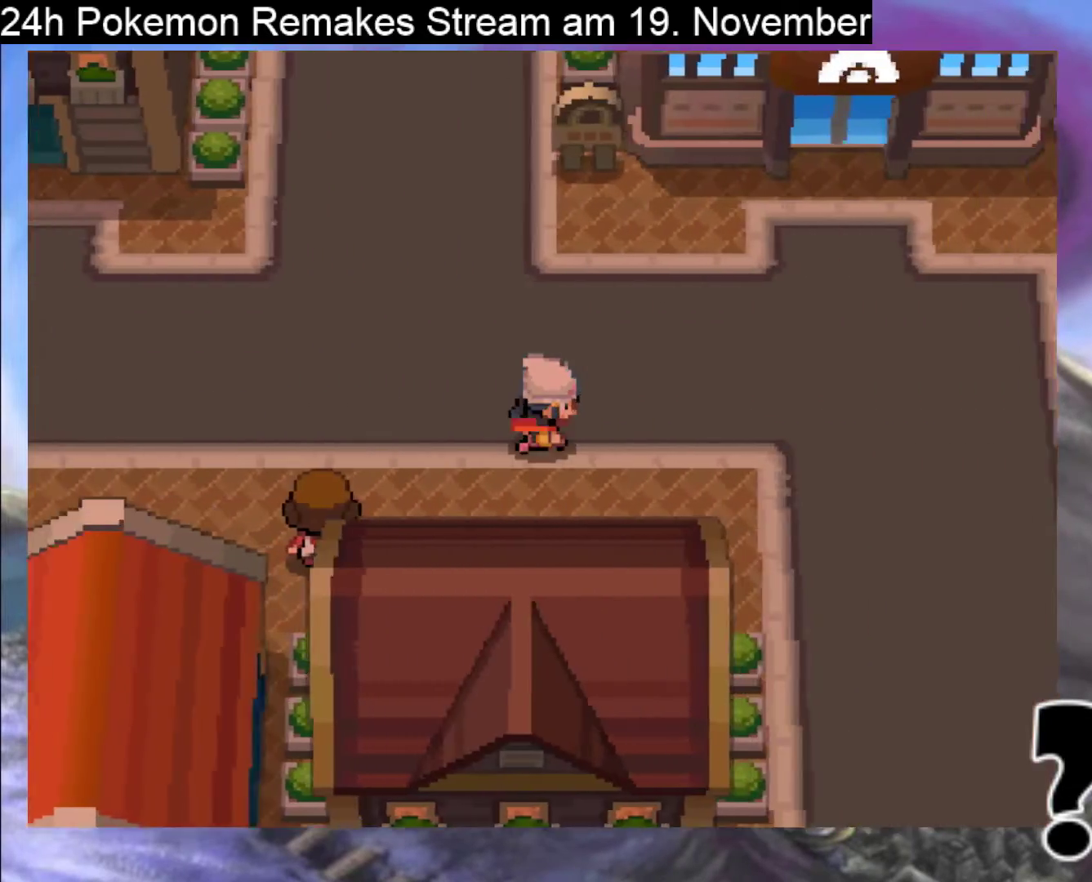
{"buttons": ["B", "DPAD_RIGHT"], "events": []}
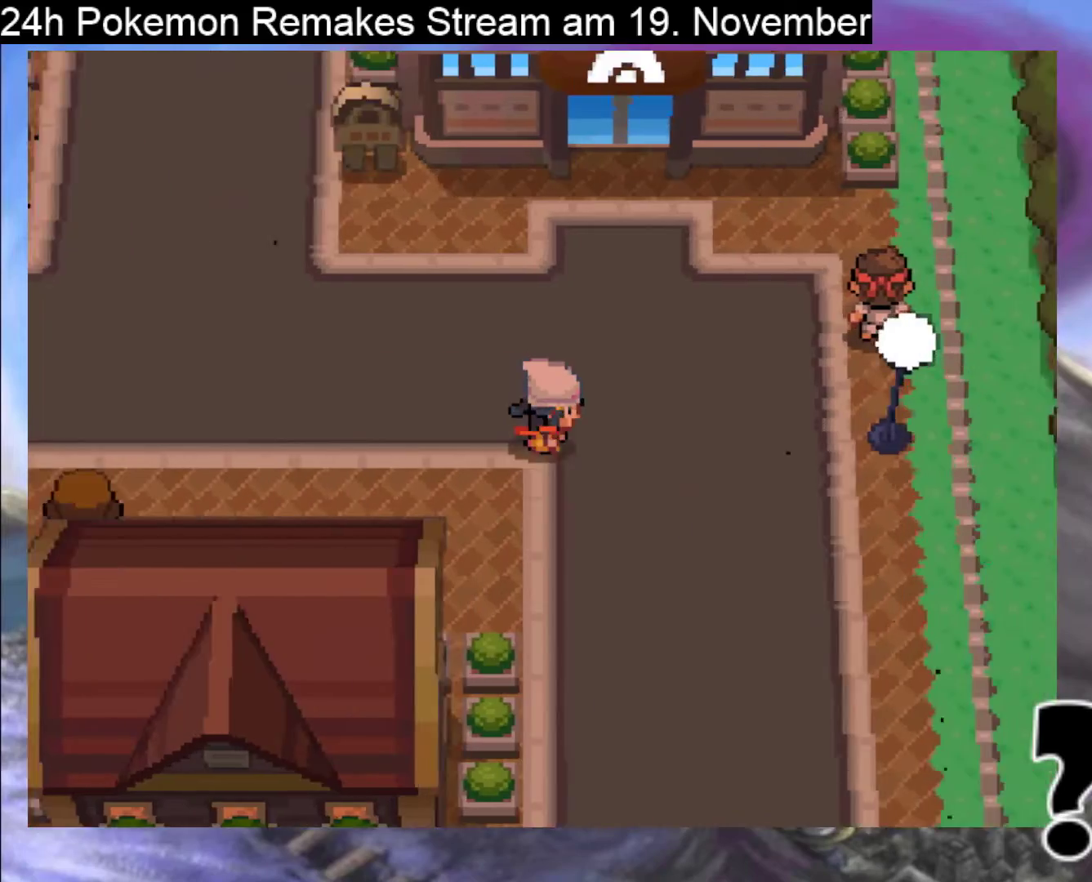
{"buttons": ["B", "DPAD_DOWN"], "events": [[167, "DPAD_DOWN", "down"], [200, "DPAD_RIGHT", "up"]]}
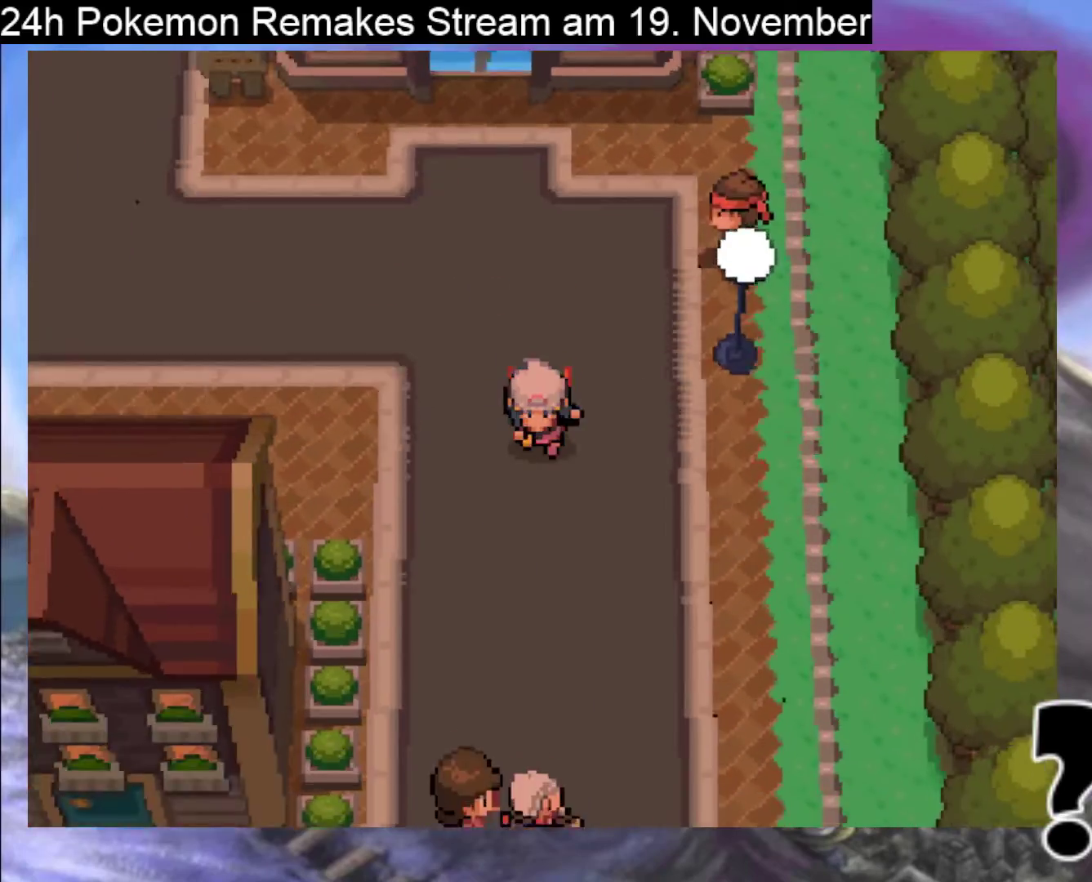
{"buttons": ["B", "DPAD_DOWN"], "events": []}
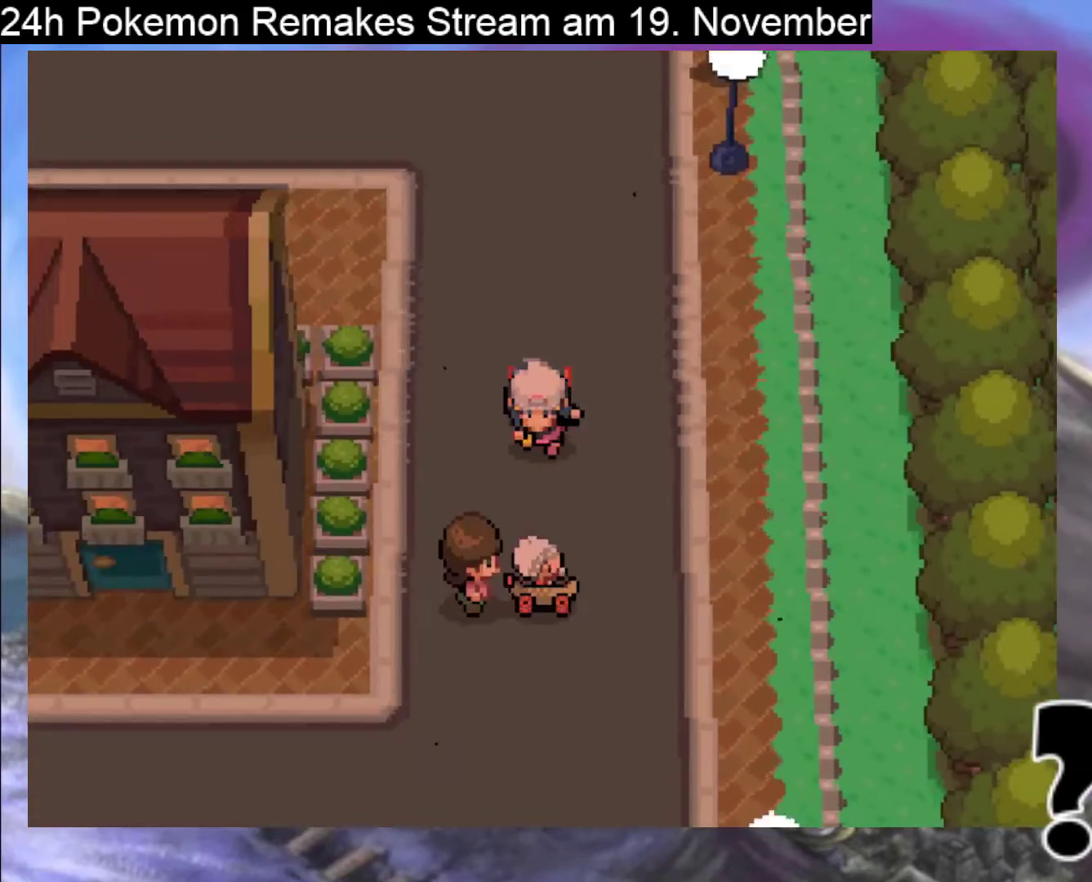
{"buttons": ["B", "DPAD_DOWN"], "events": [[200, "DPAD_DOWN", "up"], [233, "DPAD_RIGHT", "down"], [400, "DPAD_DOWN", "down"], [400, "DPAD_RIGHT", "up"]]}
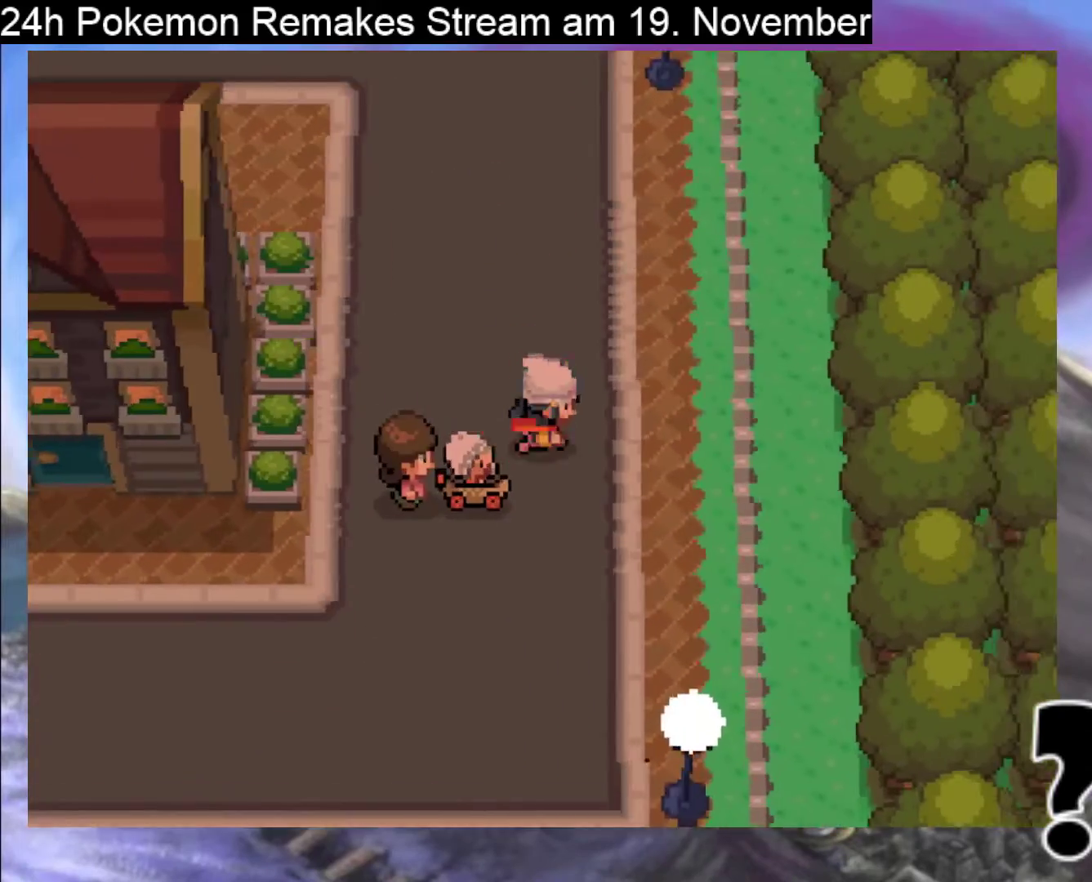
{"buttons": ["B", "DPAD_DOWN"], "events": []}
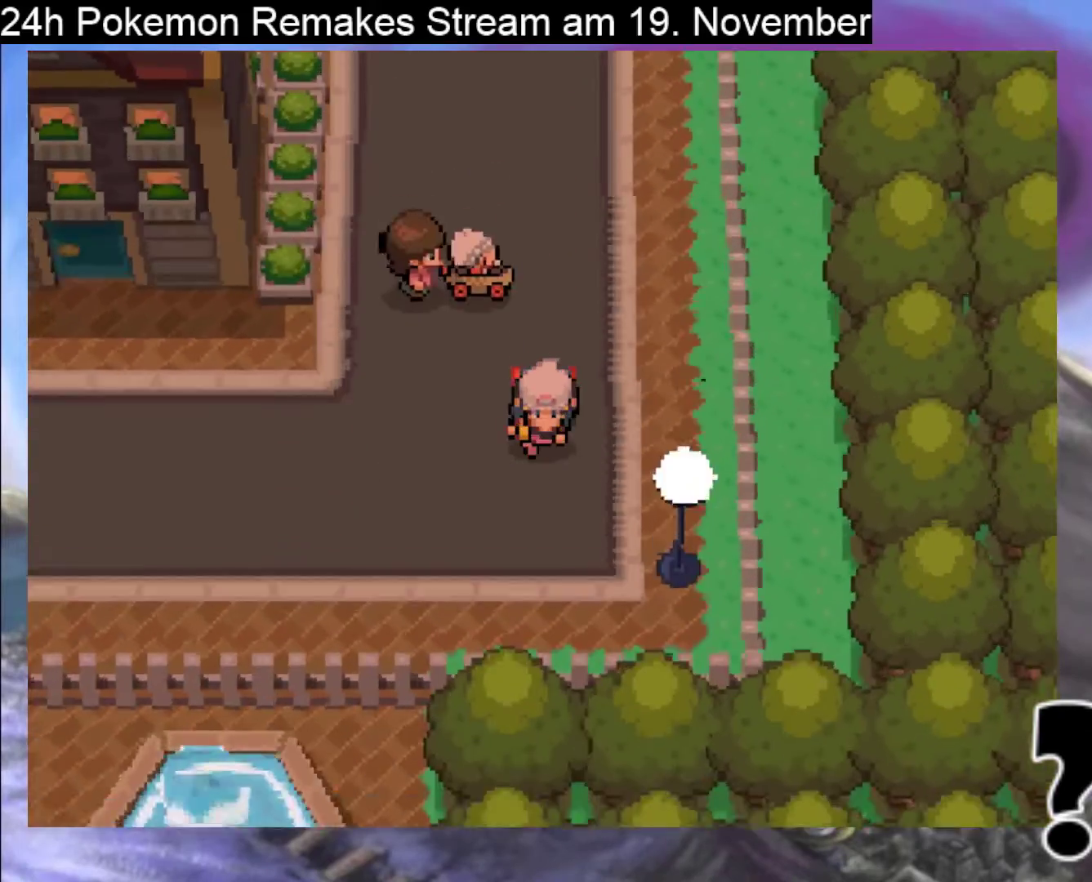
{"buttons": ["B", "DPAD_LEFT"], "events": [[33, "DPAD_DOWN", "up"], [33, "DPAD_LEFT", "down"]]}
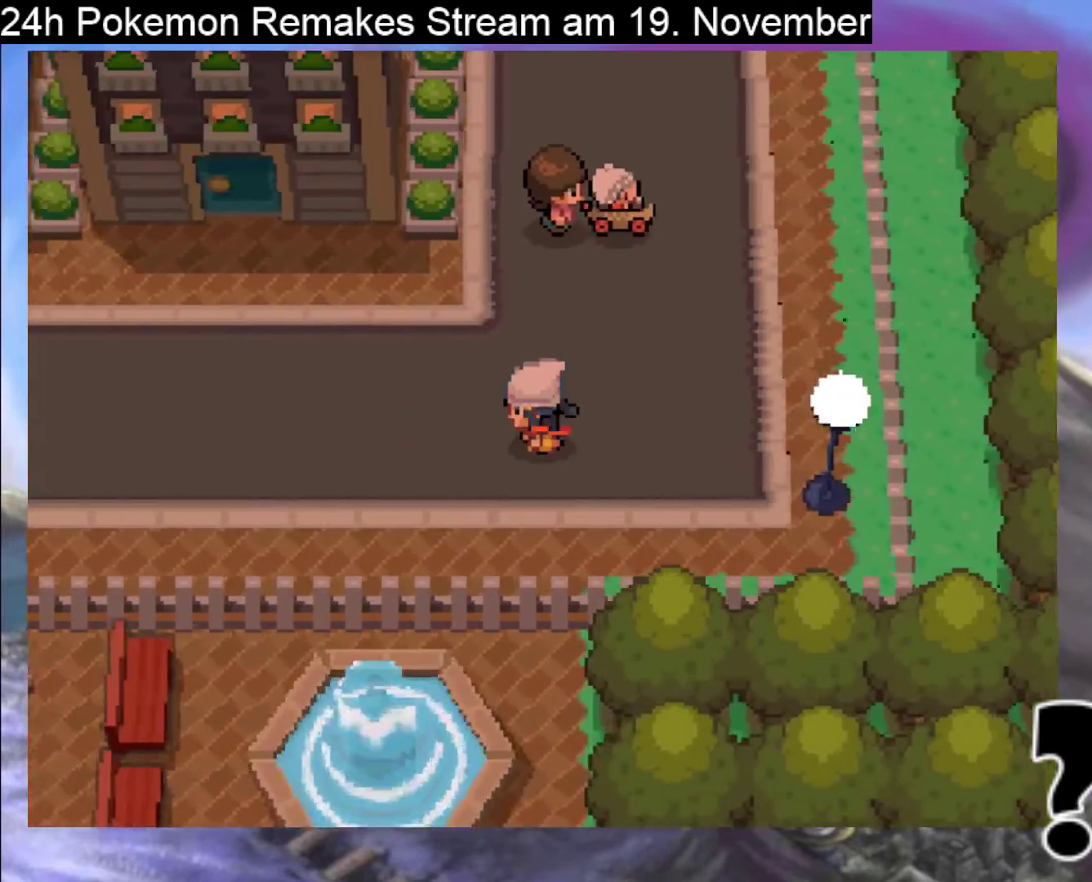
{"buttons": ["B", "DPAD_LEFT"], "events": []}
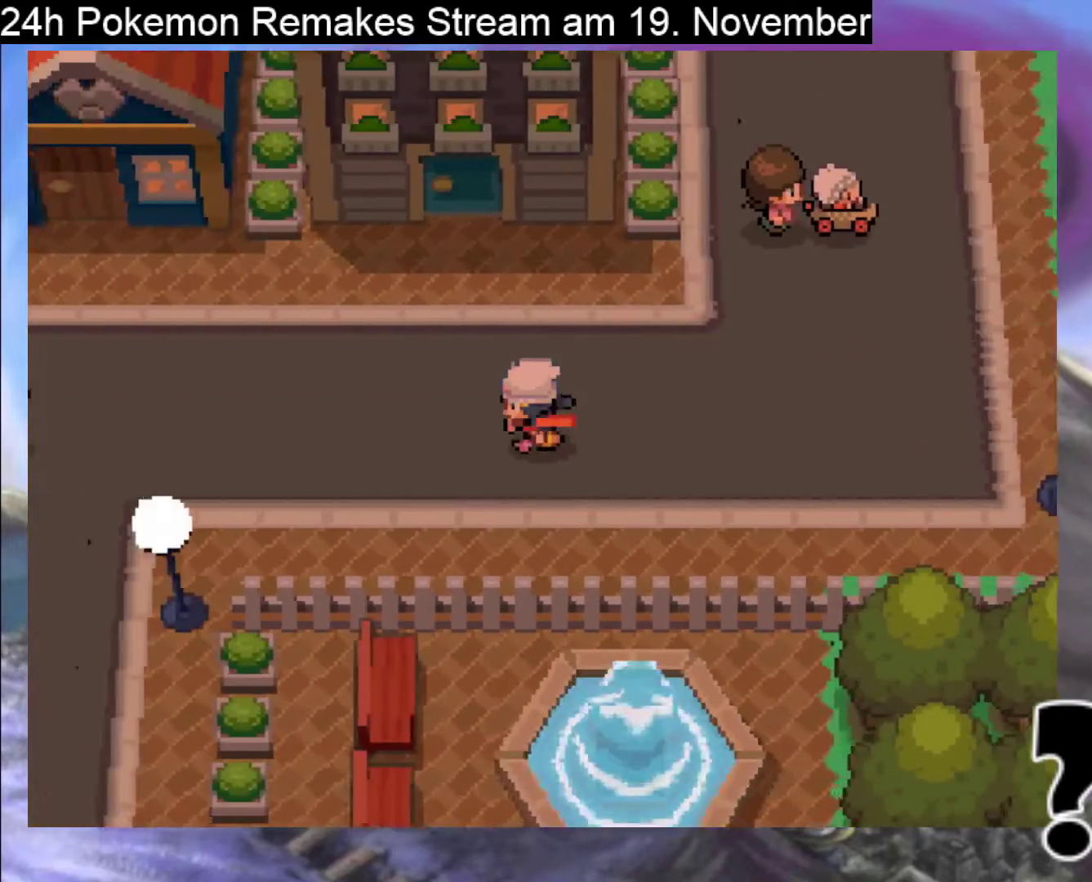
{"buttons": ["B", "DPAD_LEFT"], "events": []}
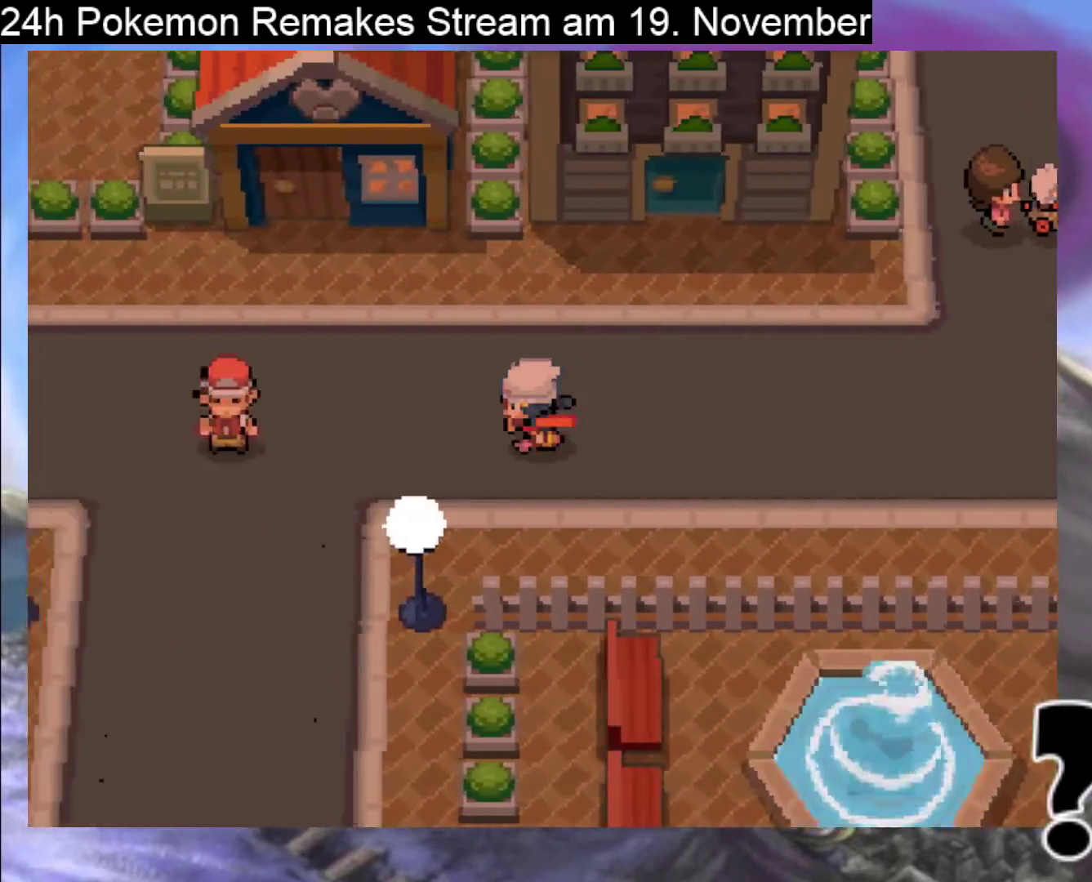
{"buttons": ["B", "DPAD_DOWN"], "events": [[433, "DPAD_DOWN", "down"], [433, "DPAD_LEFT", "up"]]}
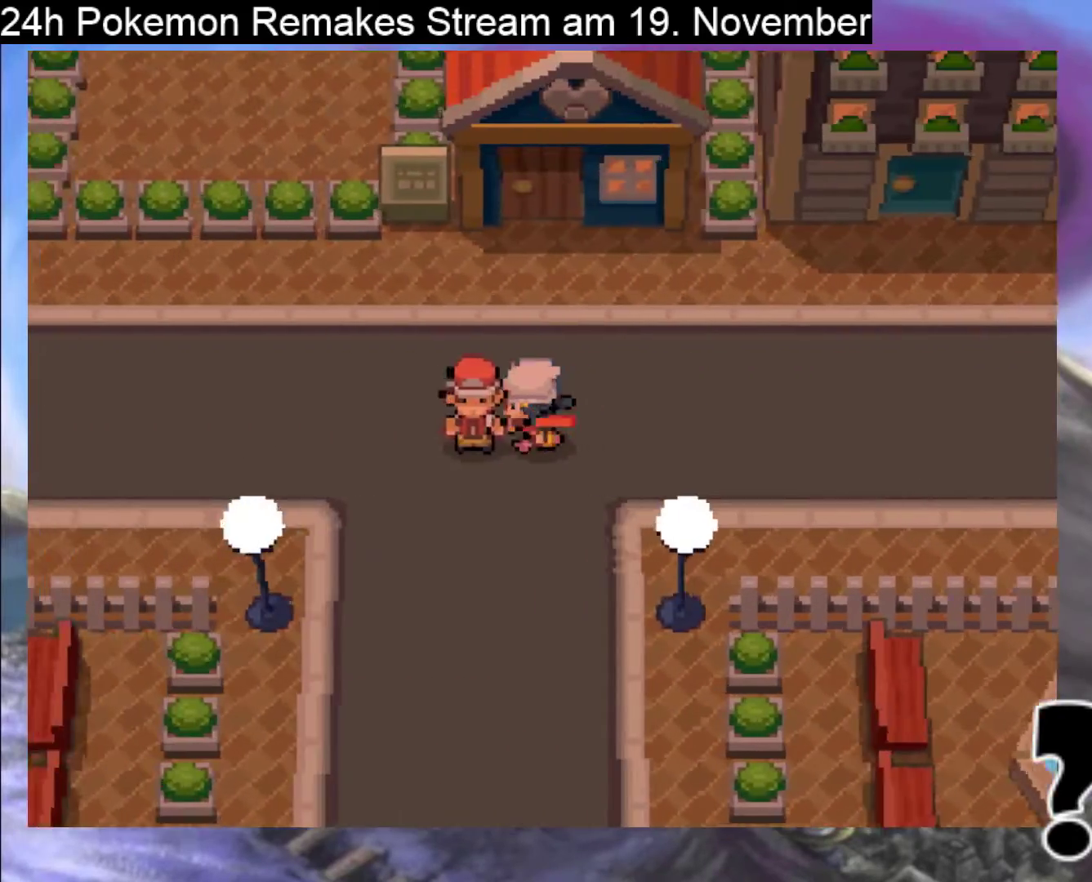
{"buttons": ["B", "DPAD_DOWN"], "events": []}
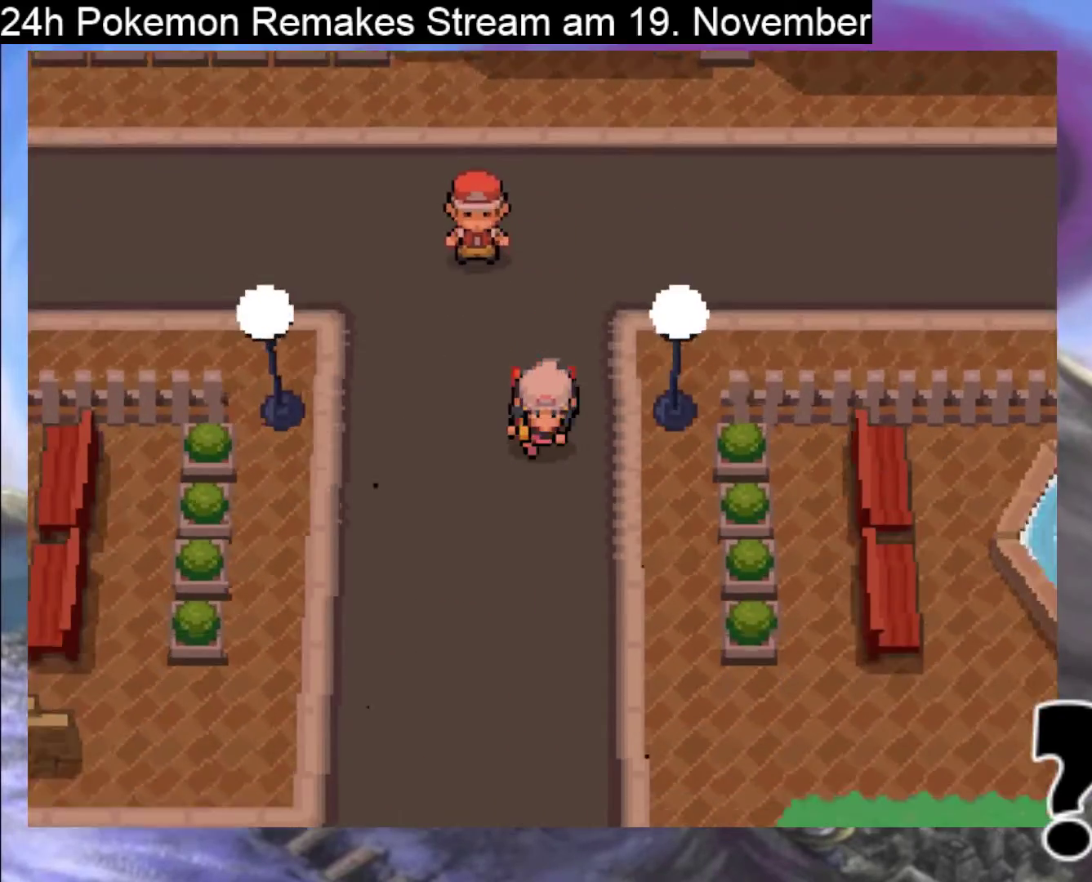
{"buttons": ["B", "DPAD_DOWN"], "events": []}
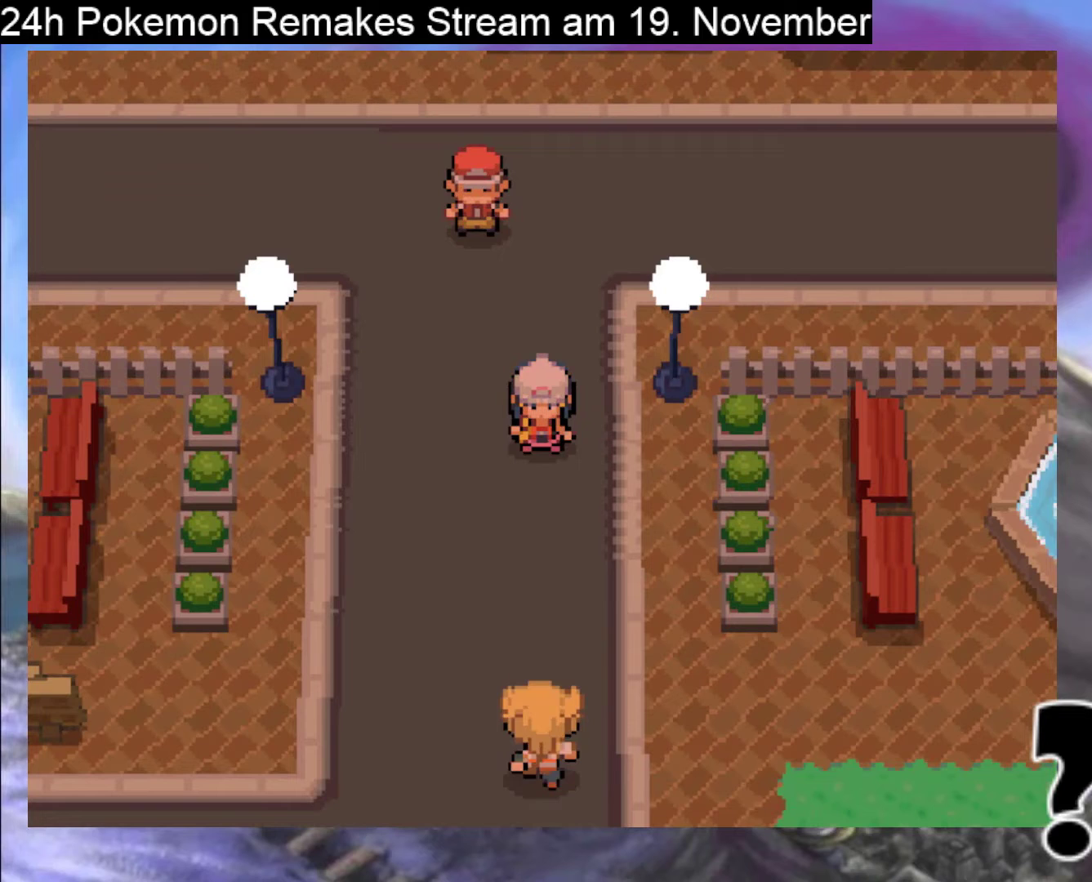
{"buttons": [], "events": [[233, "DPAD_DOWN", "up"], [300, "B", "up"]]}
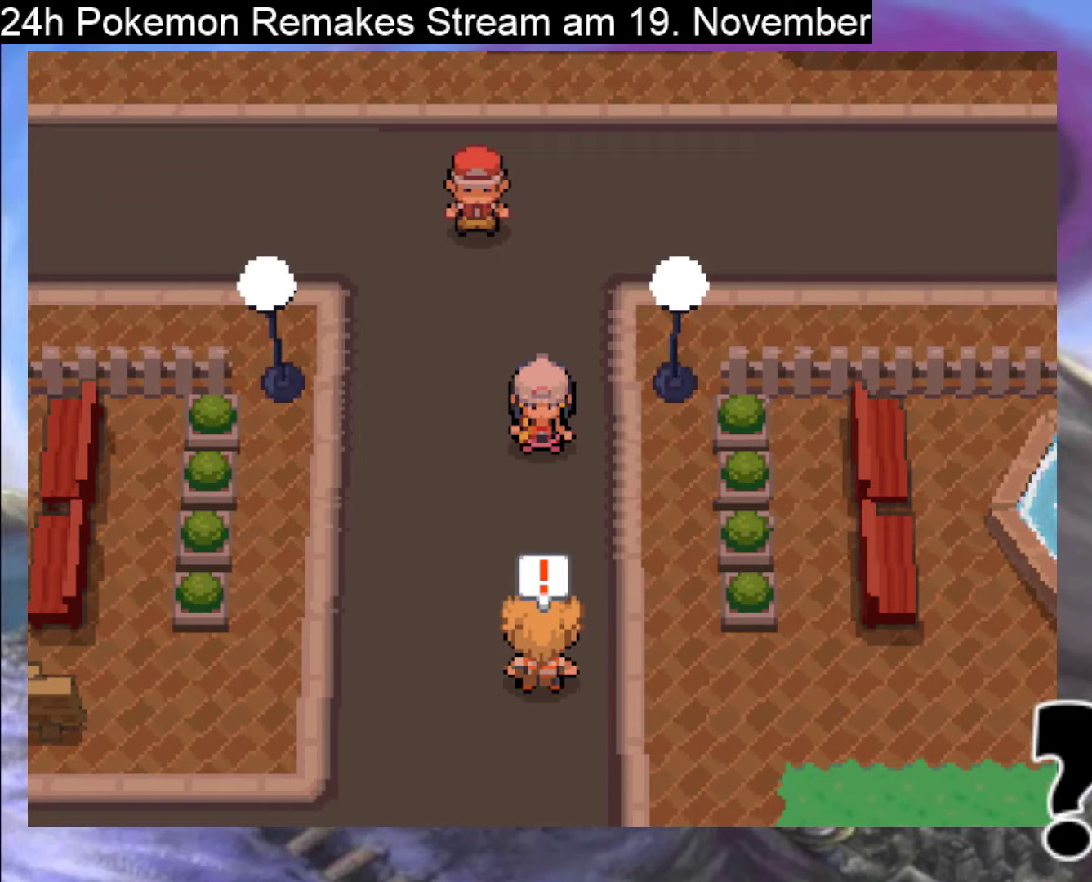
{"buttons": [], "events": []}
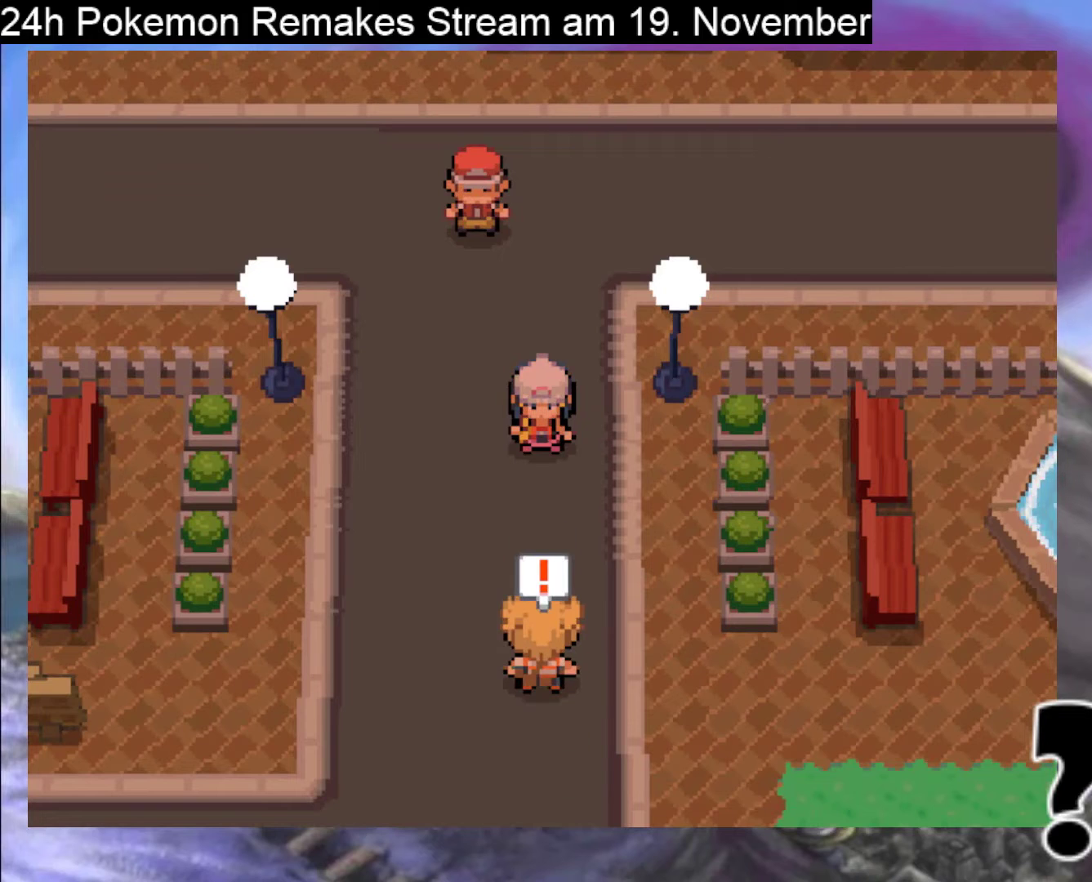
{"buttons": [], "events": [[367, "A", "down"], [500, "A", "up"]]}
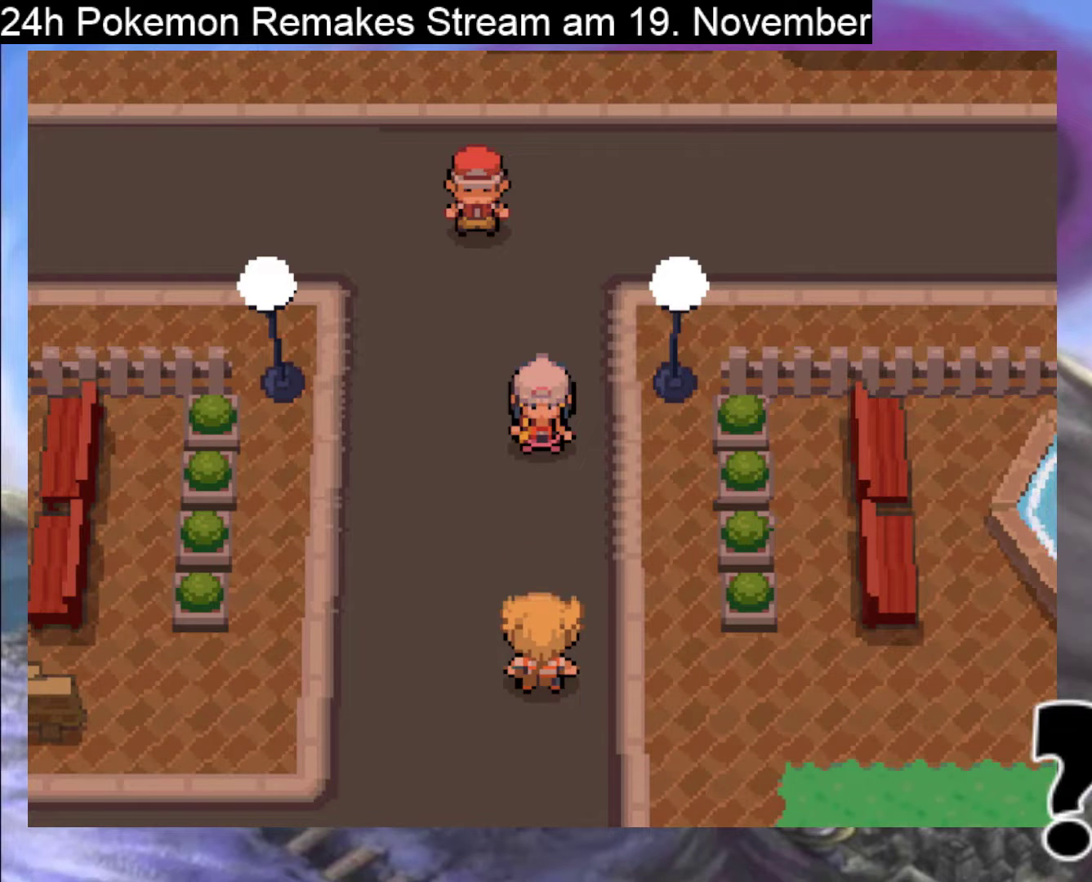
{"buttons": [], "events": []}
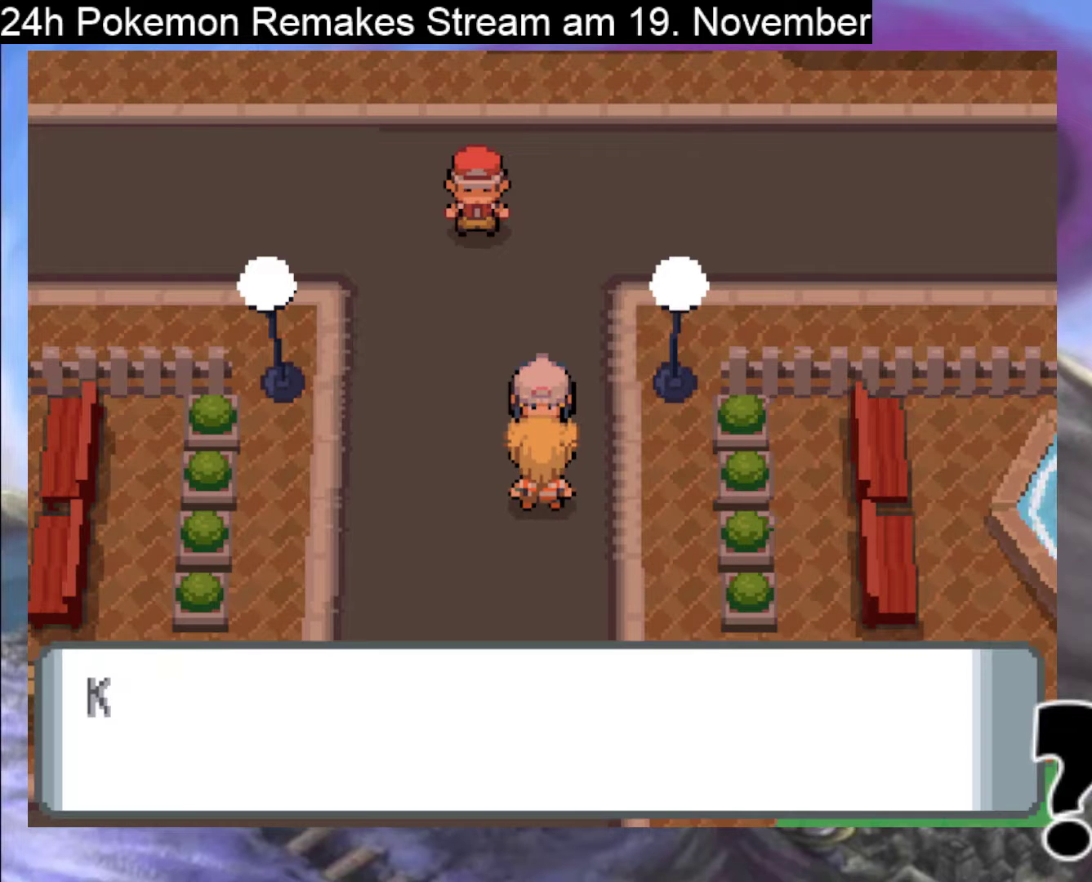
{"buttons": [], "events": []}
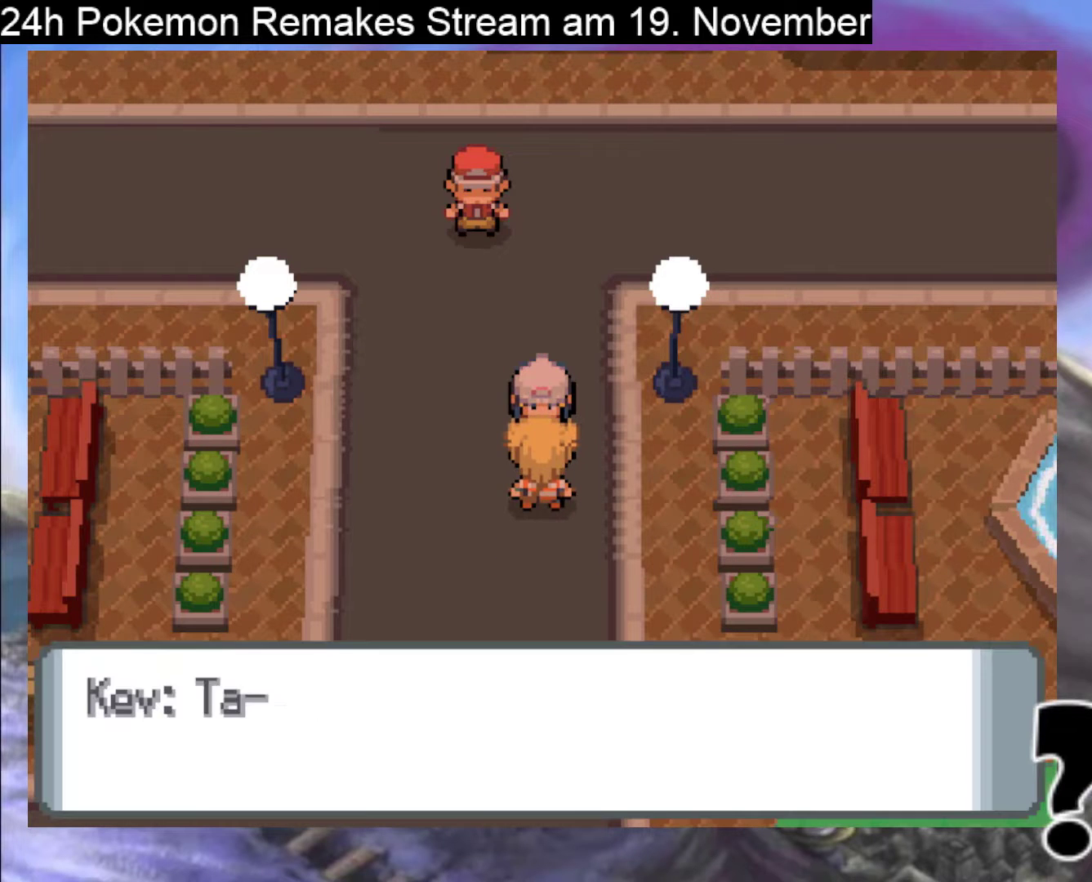
{"buttons": [], "events": []}
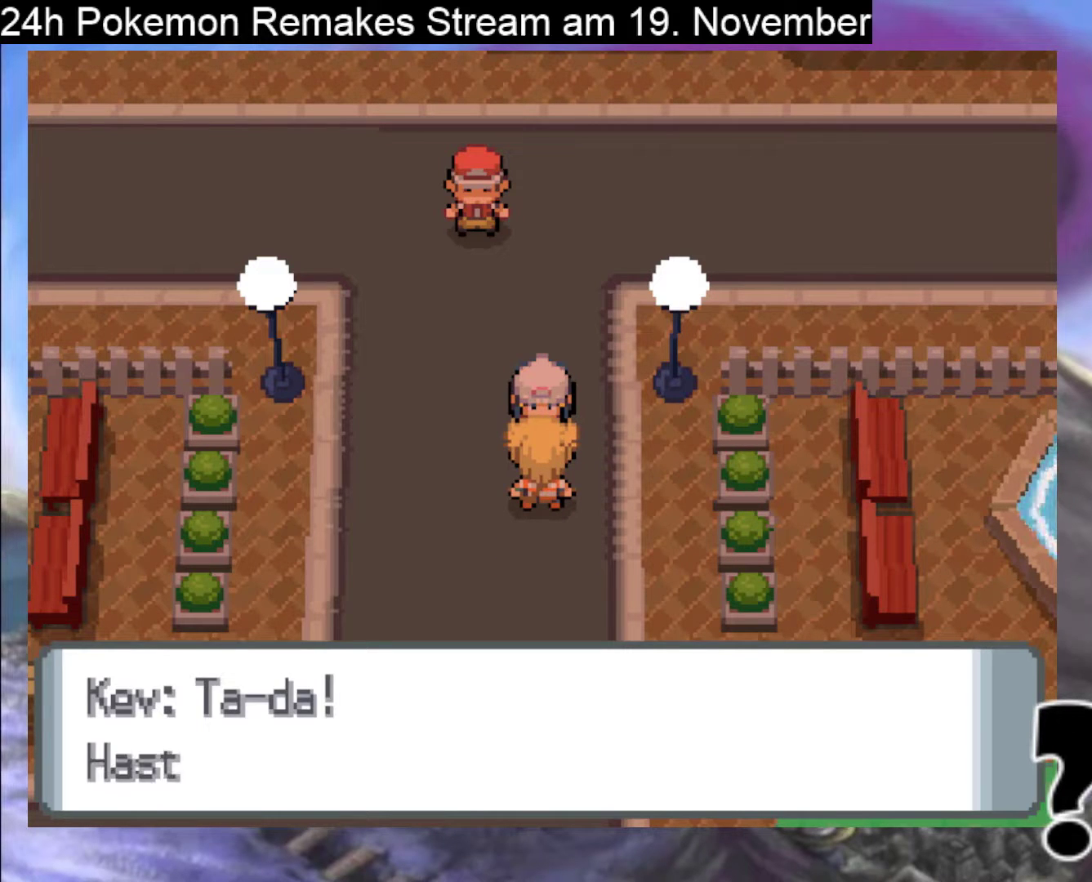
{"buttons": [], "events": []}
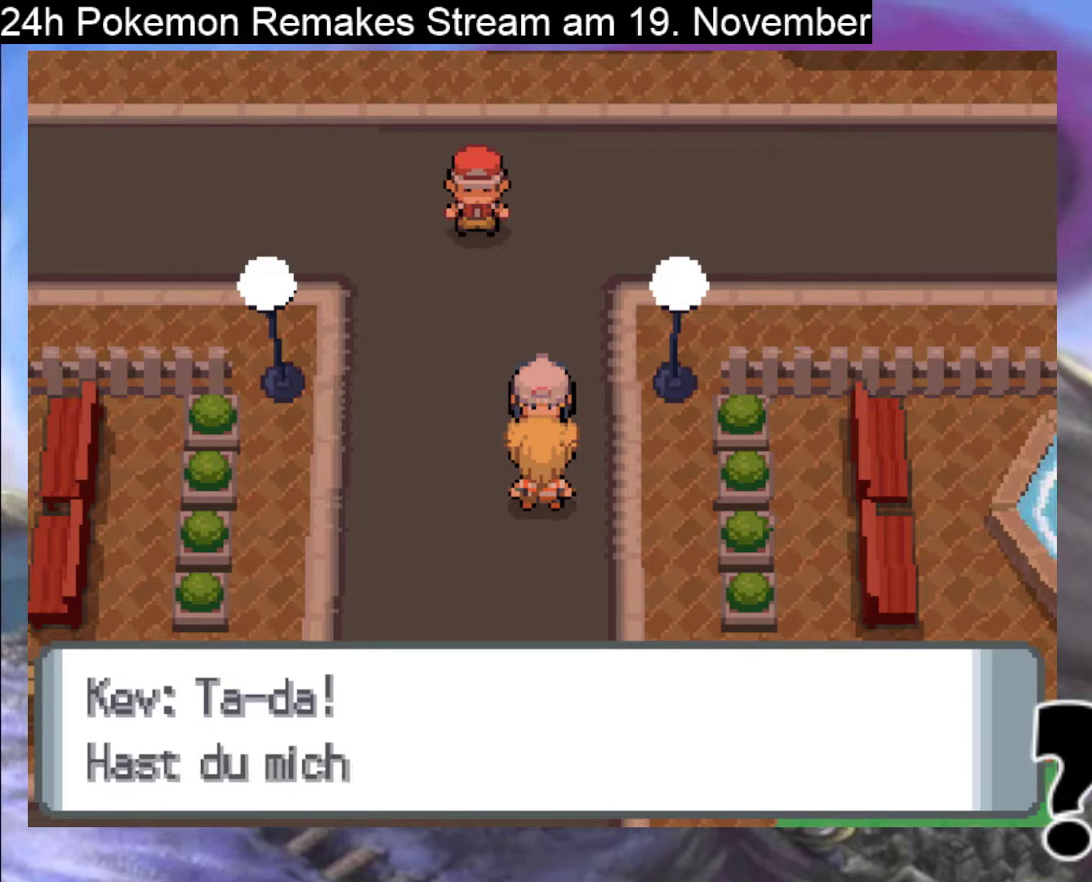
{"buttons": [], "events": []}
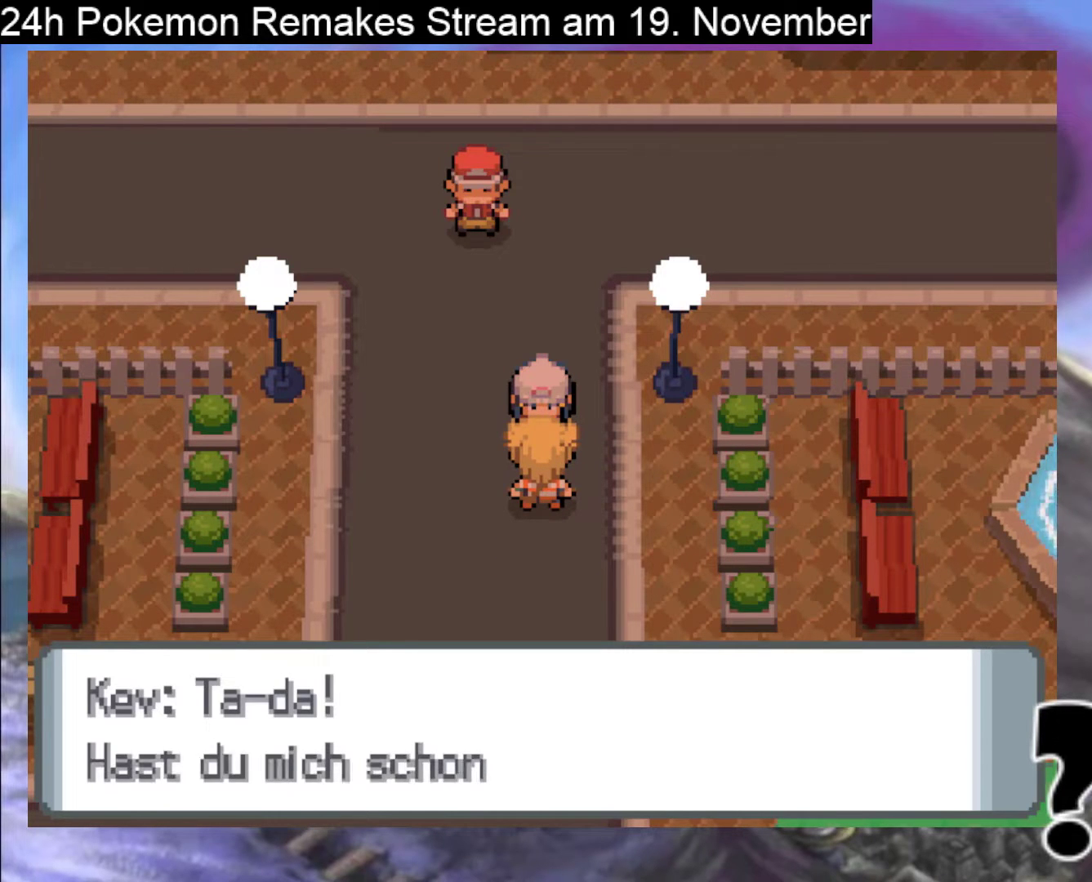
{"buttons": [], "events": []}
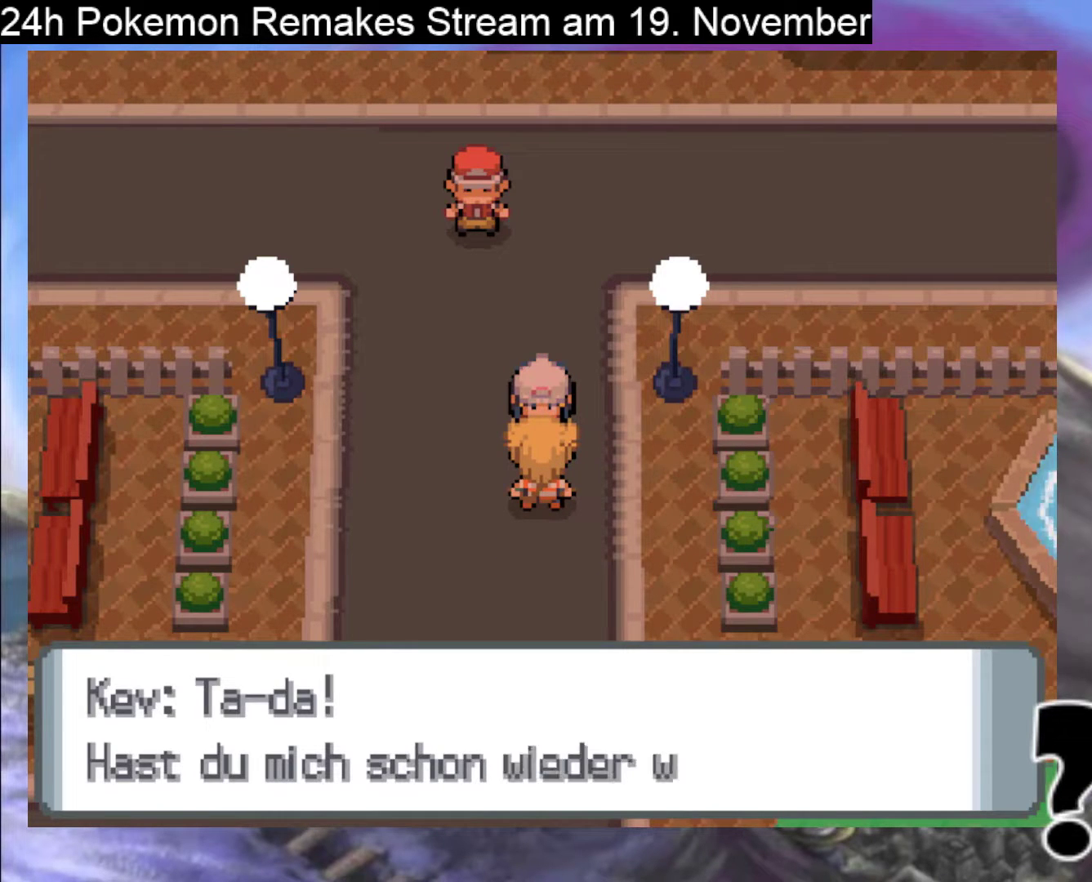
{"buttons": [], "events": []}
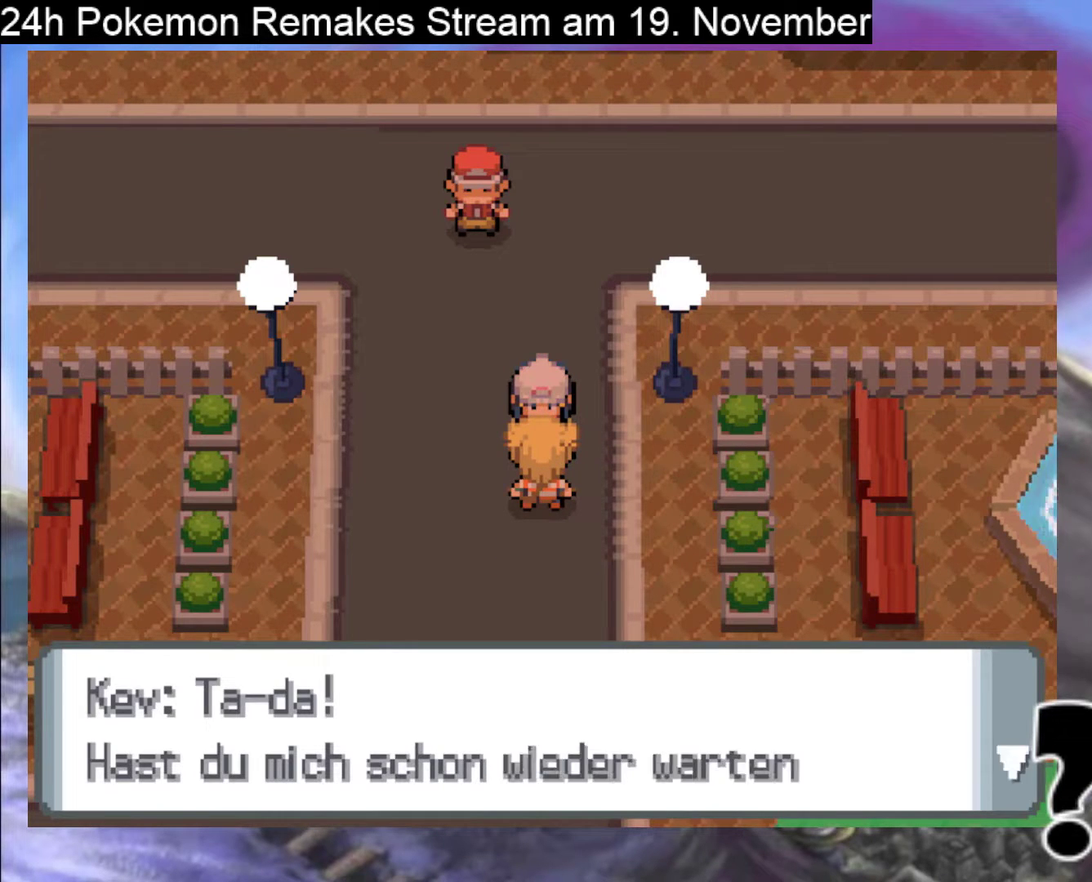
{"buttons": [], "events": []}
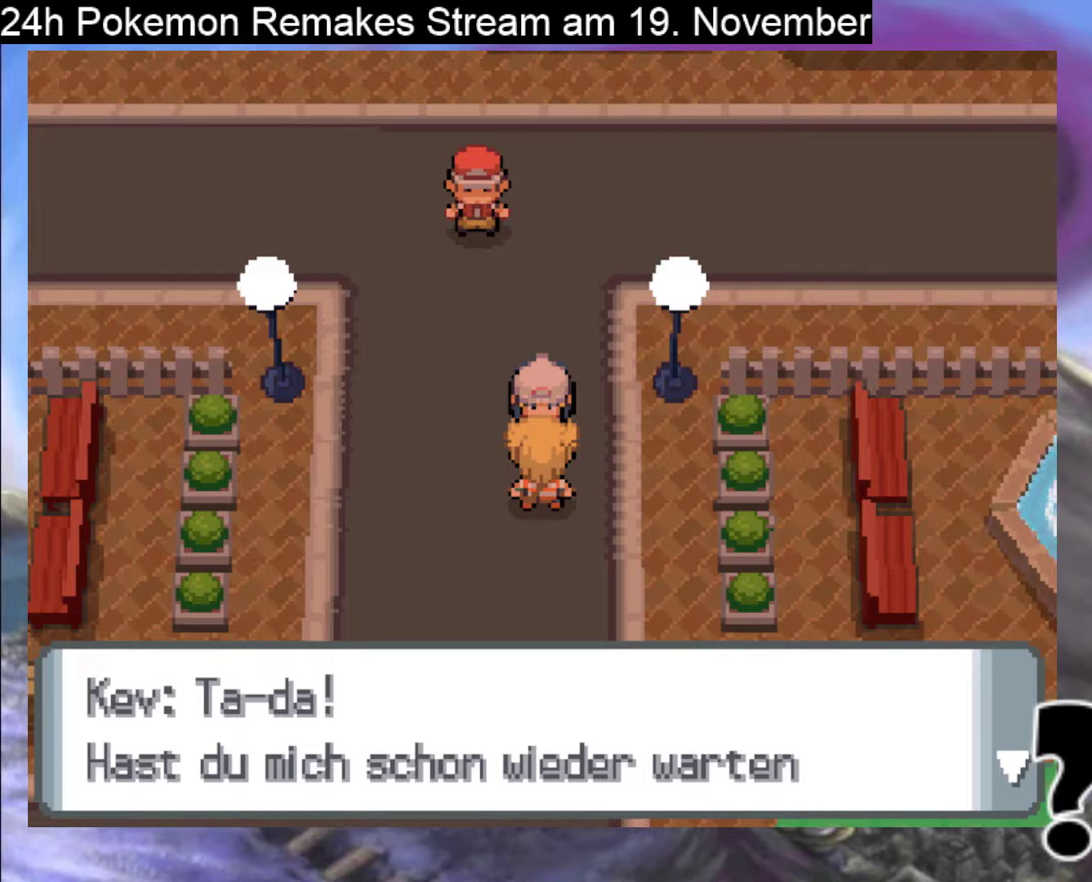
{"buttons": ["A"], "events": [[333, "A", "down"]]}
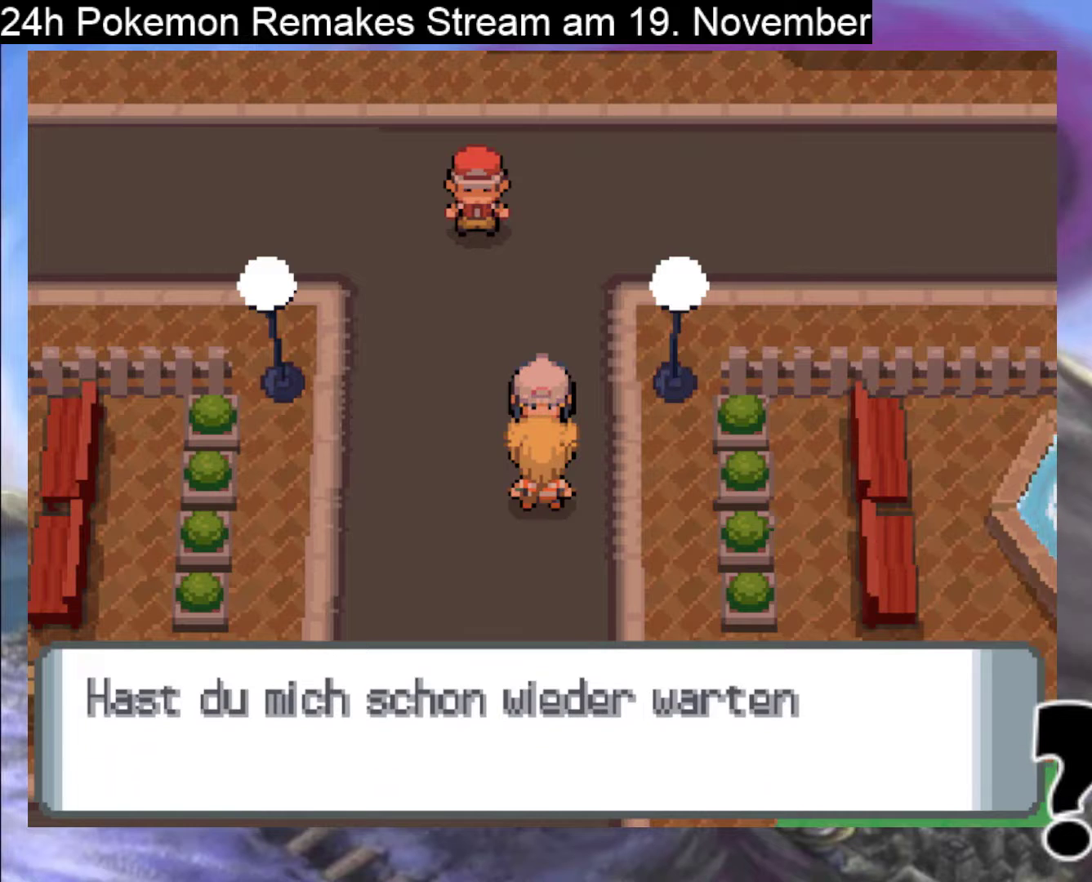
{"buttons": ["A"], "events": [[167, "A", "up"], [333, "A", "down"]]}
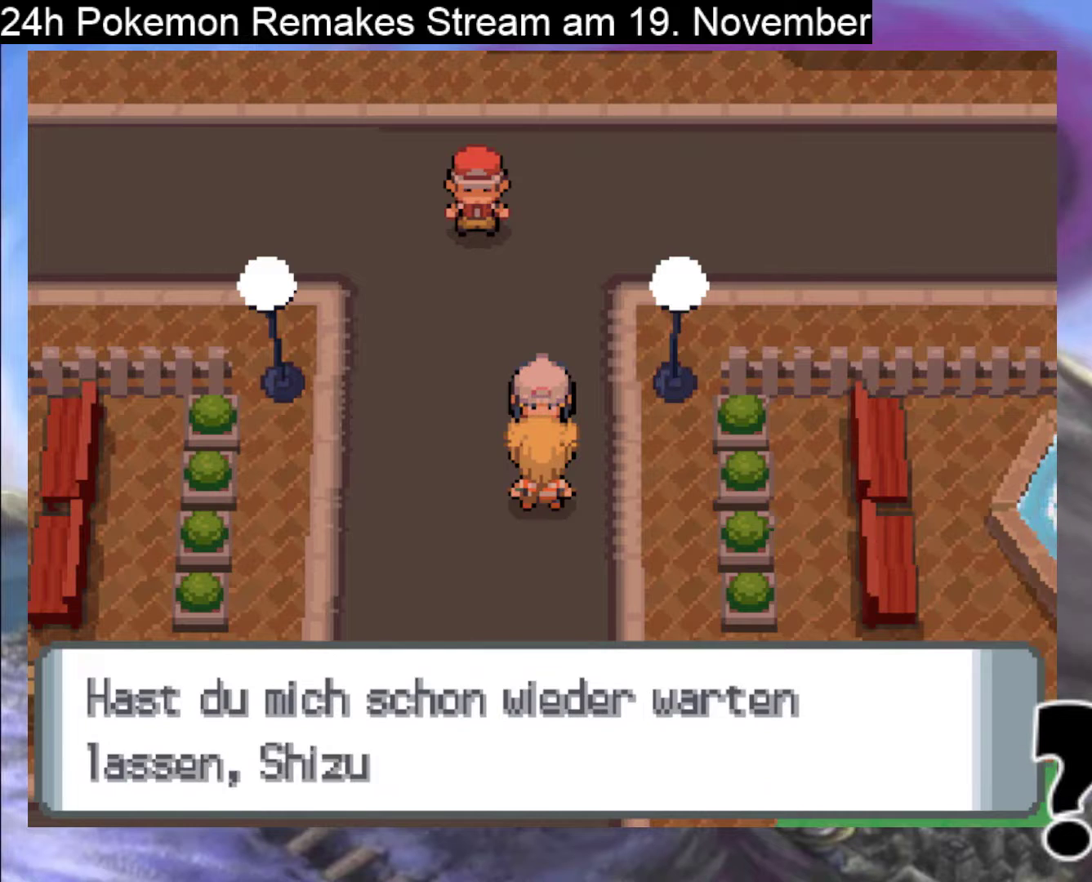
{"buttons": [], "events": [[100, "A", "up"], [200, "A", "down"], [400, "A", "up"]]}
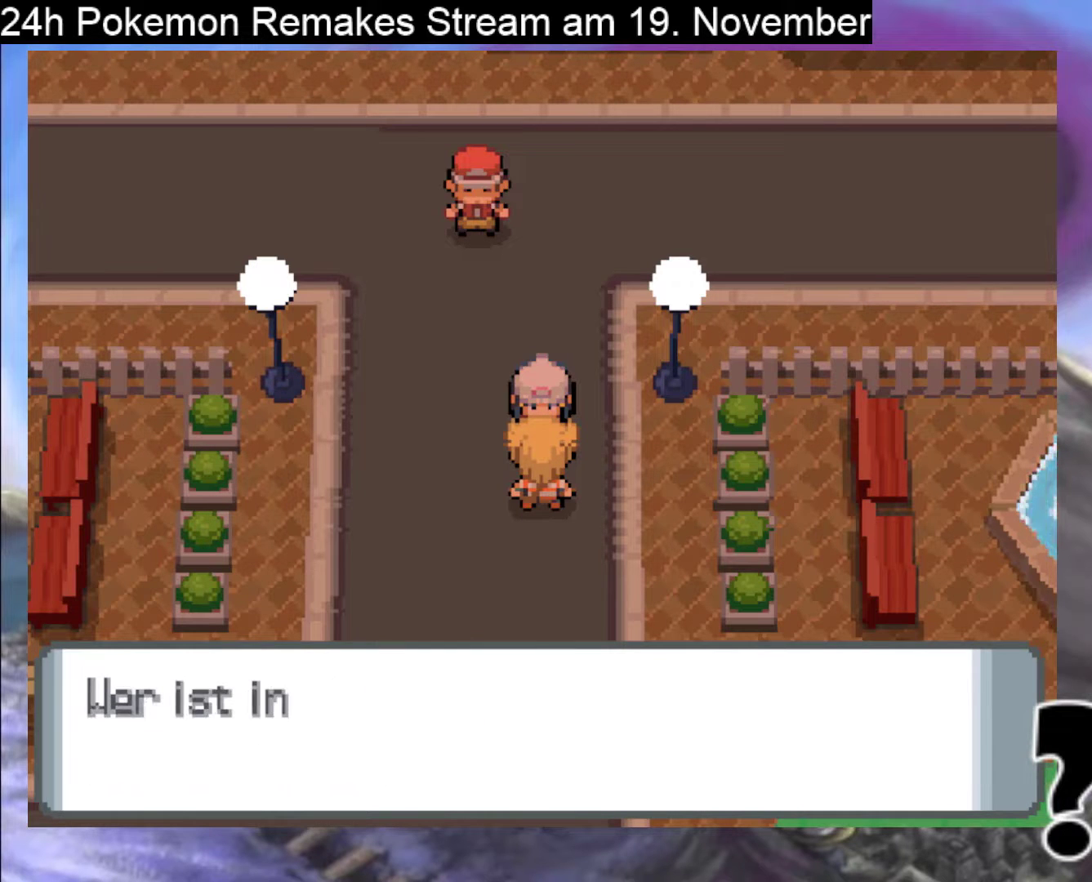
{"buttons": ["A"], "events": [[33, "A", "down"], [167, "A", "up"], [367, "A", "down"]]}
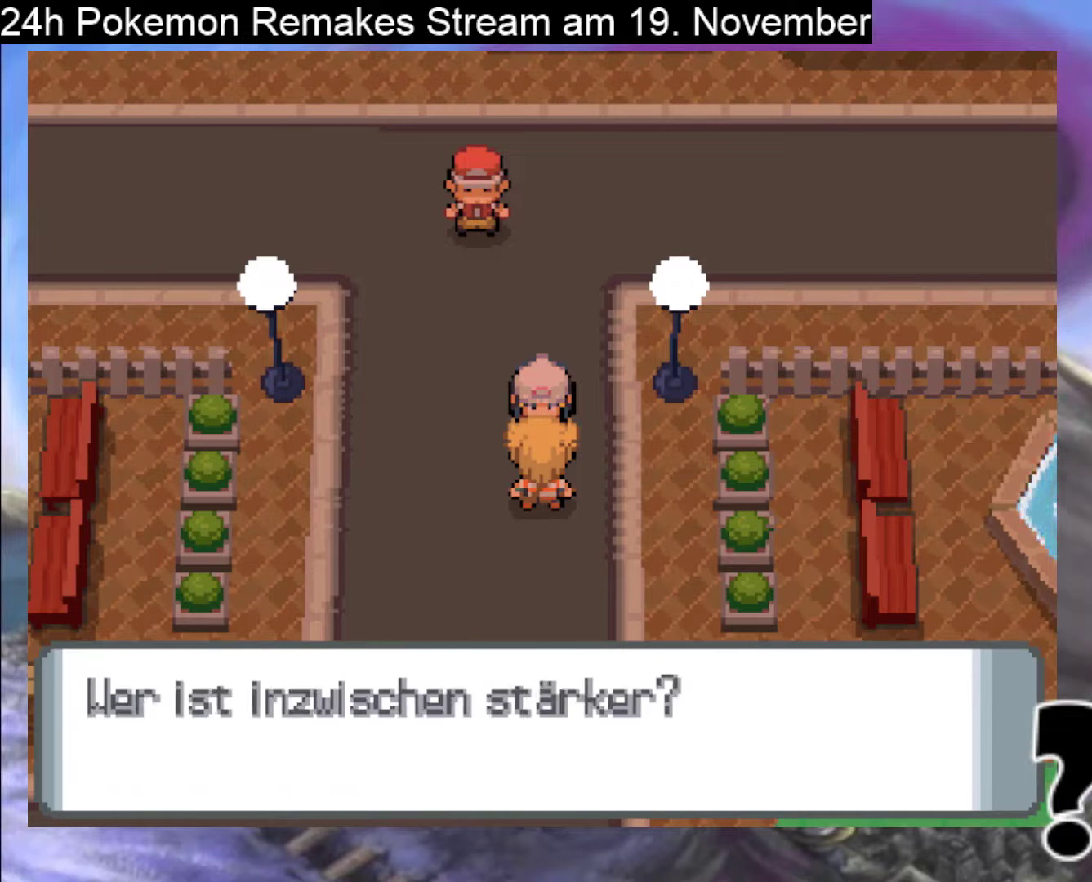
{"buttons": ["A"], "events": [[100, "A", "up"], [200, "A", "down"], [400, "A", "up"], [500, "A", "down"]]}
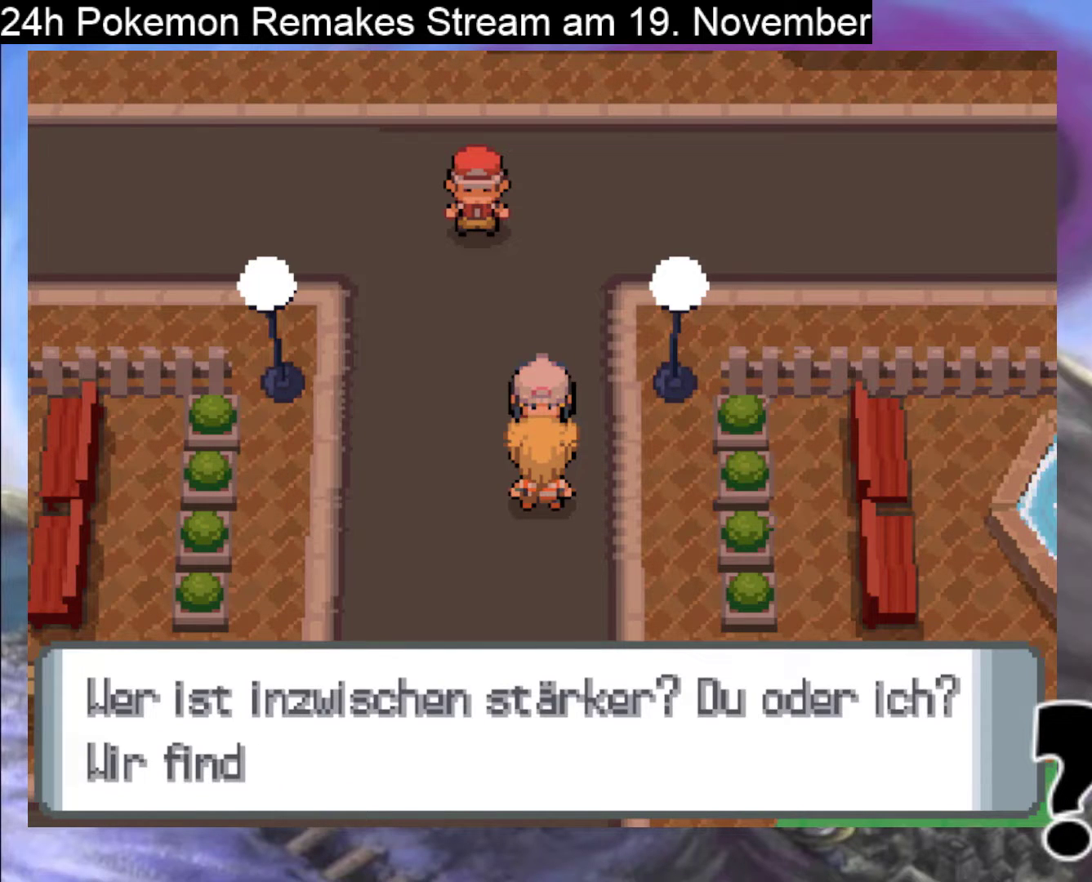
{"buttons": [], "events": [[167, "A", "up"], [267, "A", "down"], [400, "A", "up"]]}